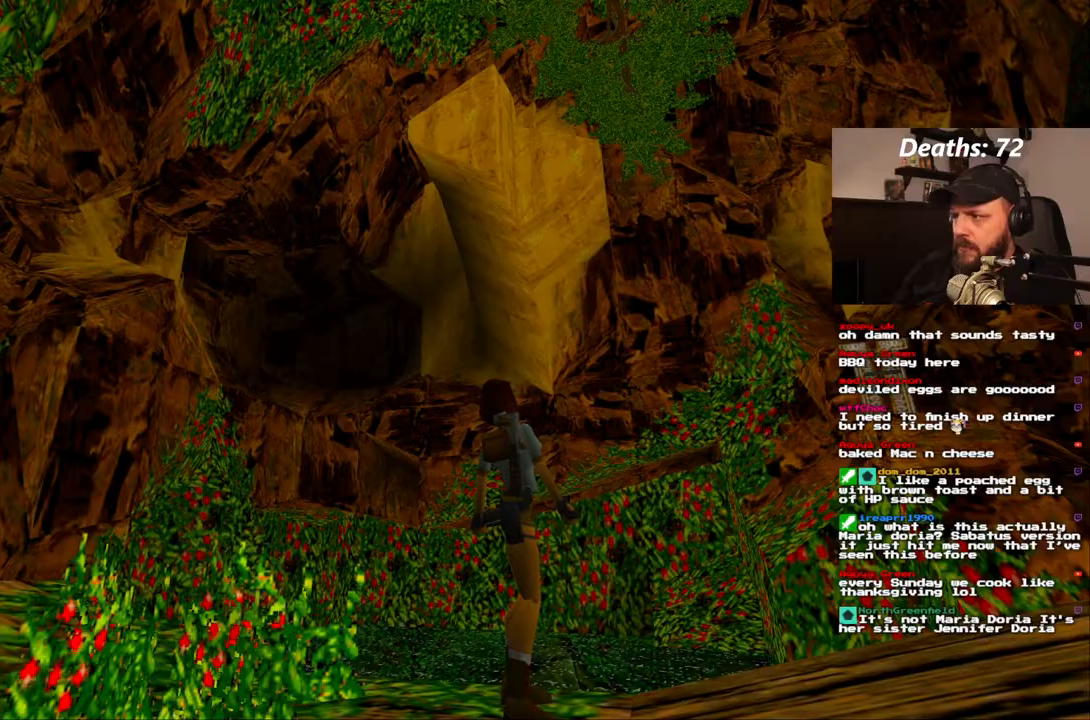
Gameplay with a controller (PlayStation layout); each line is a JSON object with the inputs held at the frame after it (dt_ms = milliseconds from this image to that frame). "events" lists button and stick changes between this image and that frame as [ms after this image, input, new state], when the widget could be followed in between. Not read: L3 R3.
{"dt_ms": 500, "buttons": ["DPAD_LEFT"], "left_stick": "center", "right_stick": "center", "events": [[283, "L1", "up"], [350, "DPAD_LEFT", "down"]]}
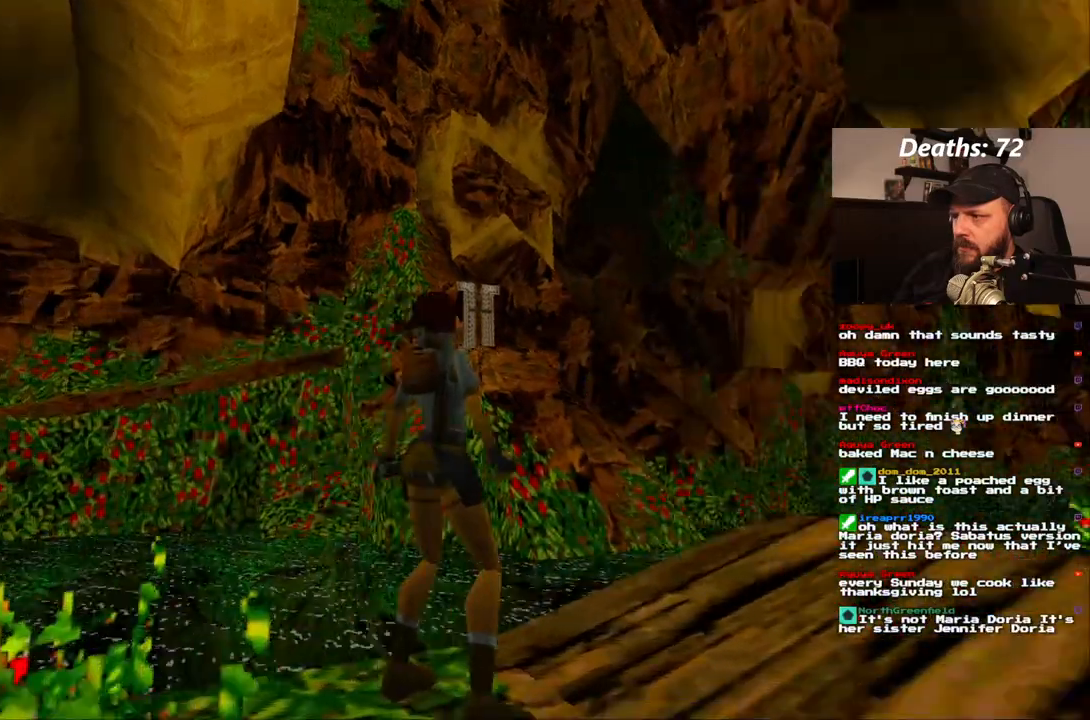
{"dt_ms": 500, "buttons": ["DPAD_LEFT"], "left_stick": "center", "right_stick": "center", "events": []}
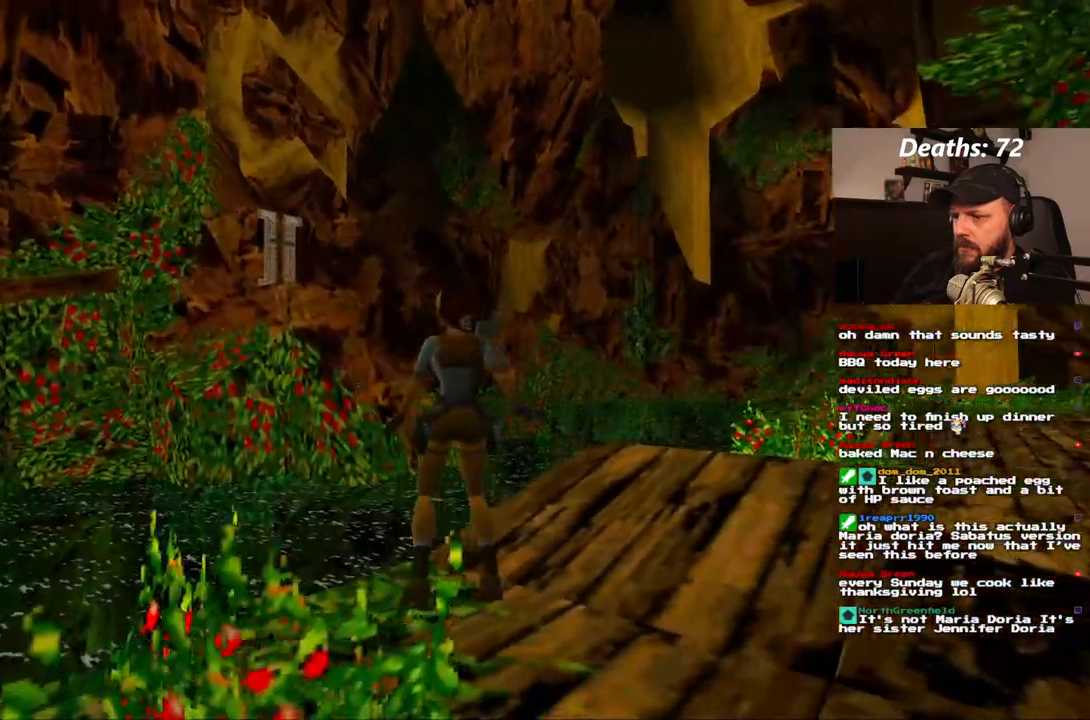
{"dt_ms": 500, "buttons": ["DPAD_LEFT"], "left_stick": "center", "right_stick": "center"}
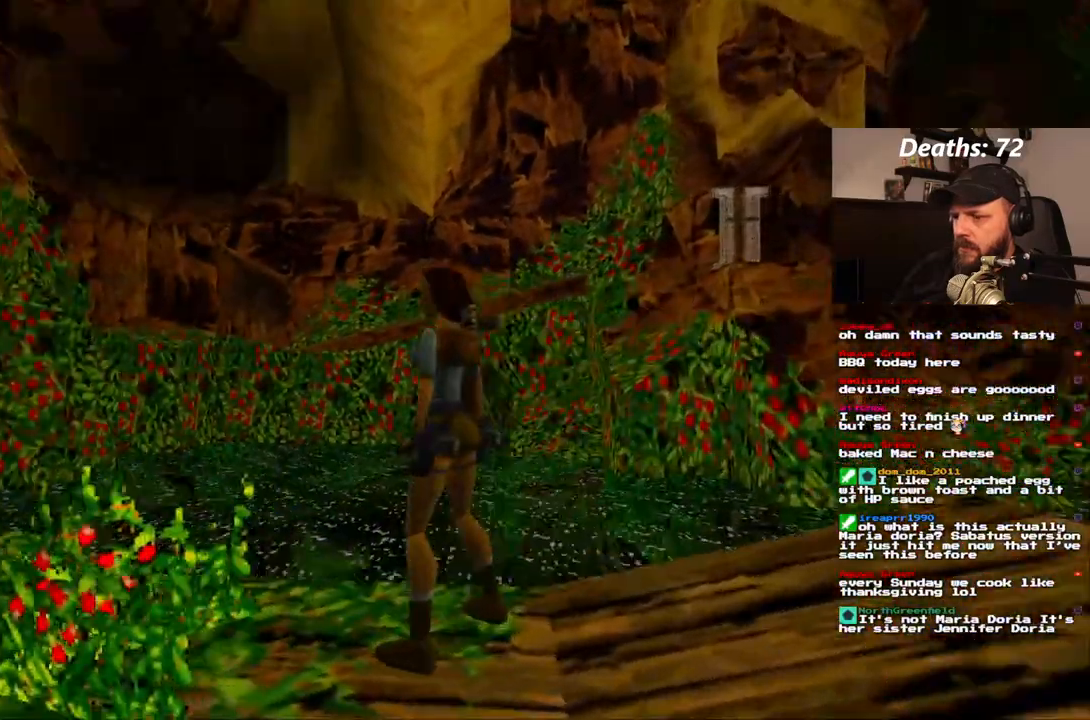
{"dt_ms": 500, "buttons": ["DPAD_UP"], "left_stick": "center", "right_stick": "center", "events": [[150, "DPAD_LEFT", "up"], [400, "DPAD_UP", "down"]]}
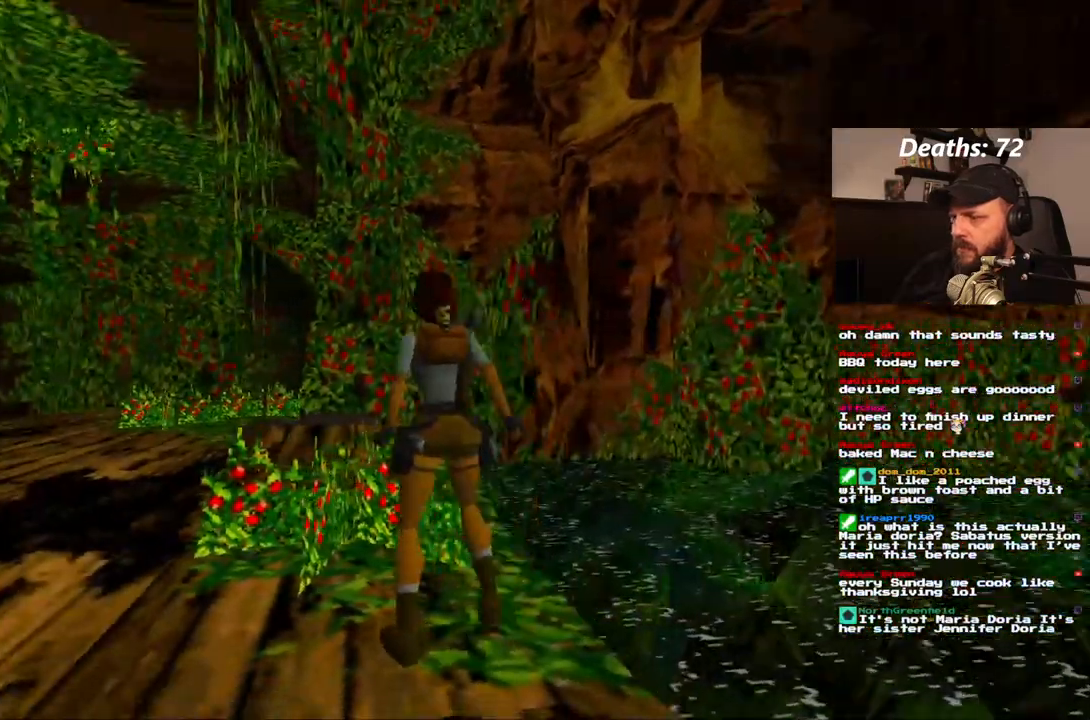
{"dt_ms": 500, "buttons": ["DPAD_UP"], "left_stick": "center", "right_stick": "center", "events": [[300, "DPAD_LEFT", "down"], [400, "DPAD_LEFT", "up"]]}
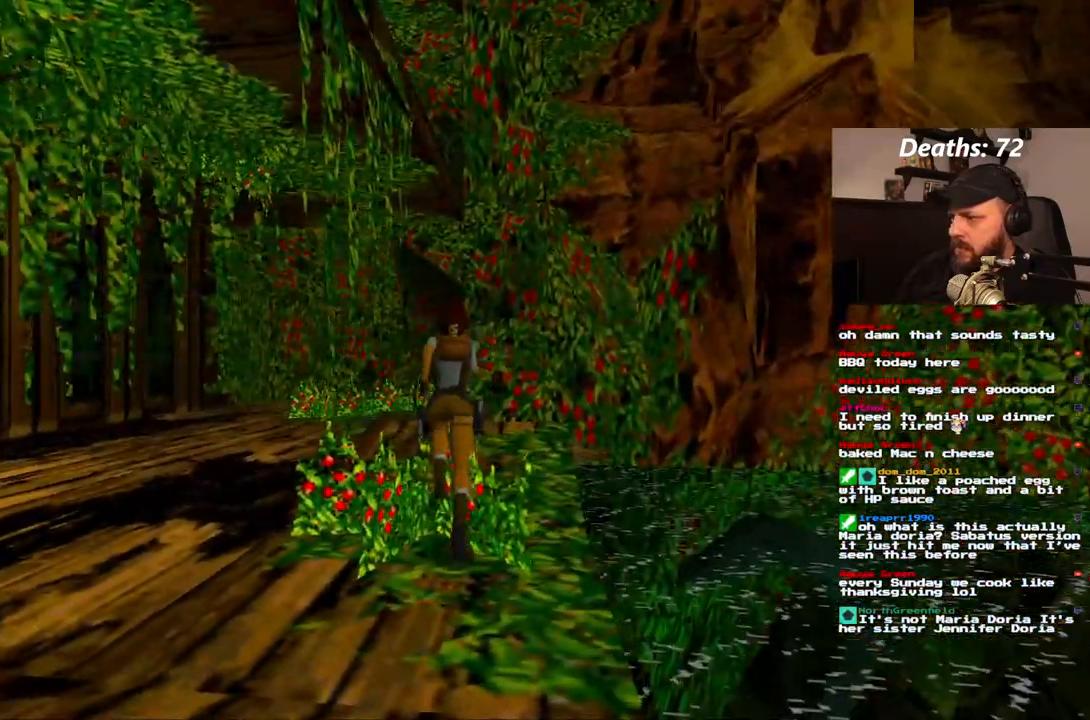
{"dt_ms": 1000, "buttons": [], "left_stick": "center", "right_stick": "center", "events": [[383, "DPAD_RIGHT", "down"], [683, "DPAD_UP", "up"], [817, "DPAD_RIGHT", "up"]]}
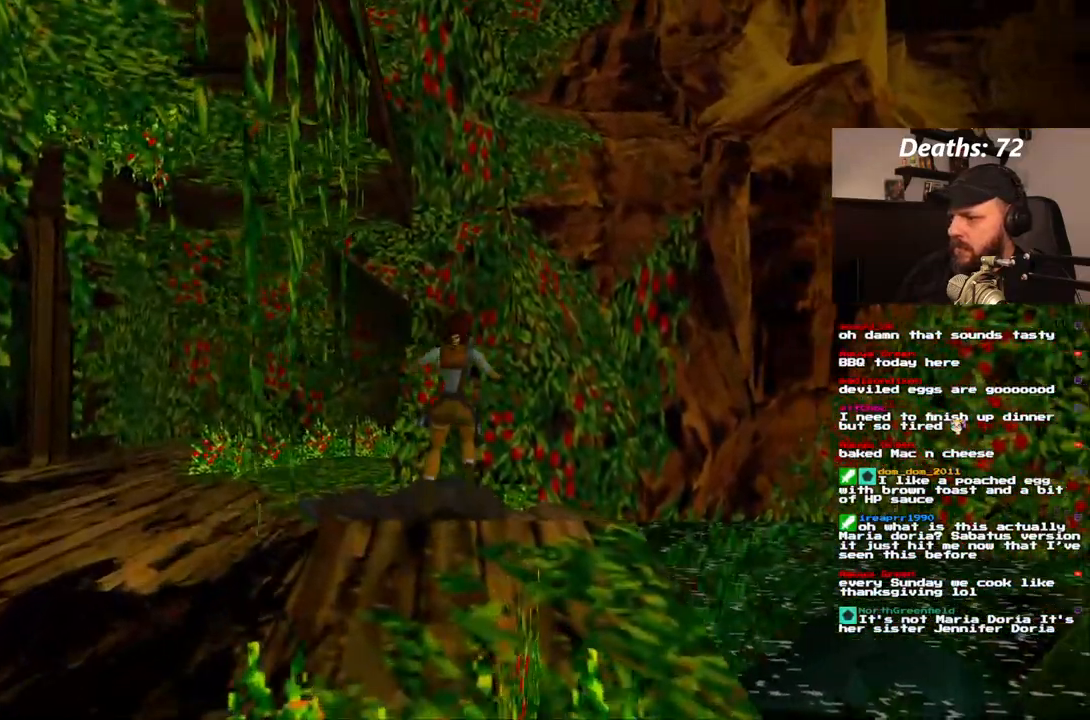
{"dt_ms": 500, "buttons": ["DPAD_RIGHT"], "left_stick": "center", "right_stick": "center", "events": [[300, "DPAD_RIGHT", "down"]]}
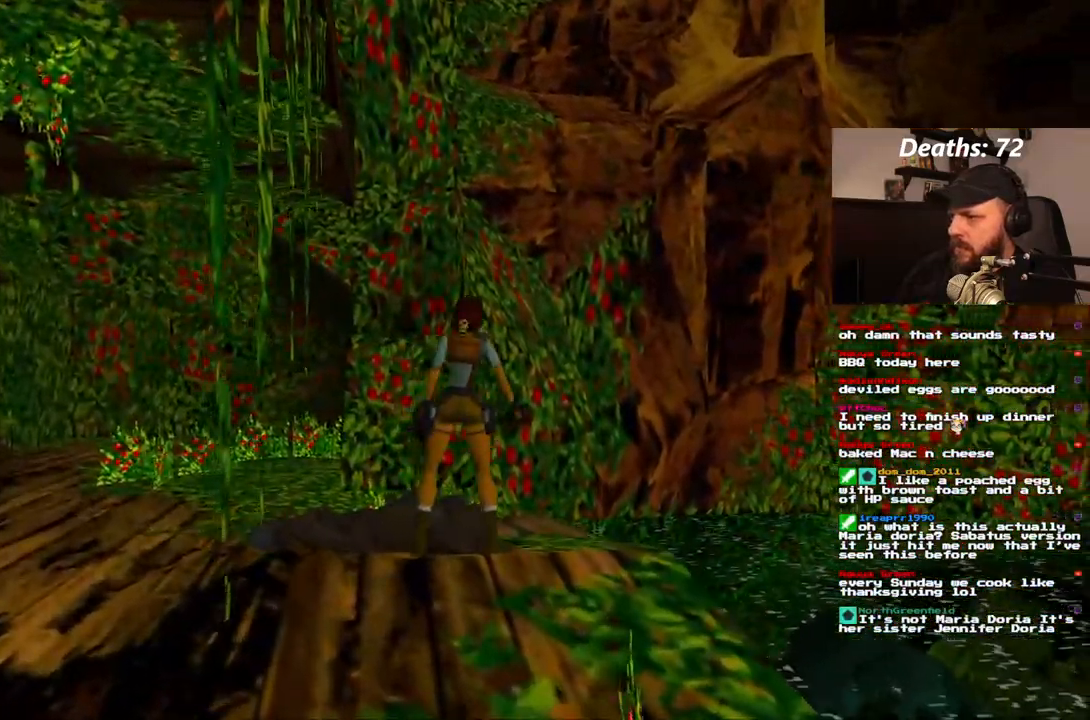
{"dt_ms": 500, "buttons": [], "left_stick": "center", "right_stick": "center", "events": [[283, "DPAD_RIGHT", "up"]]}
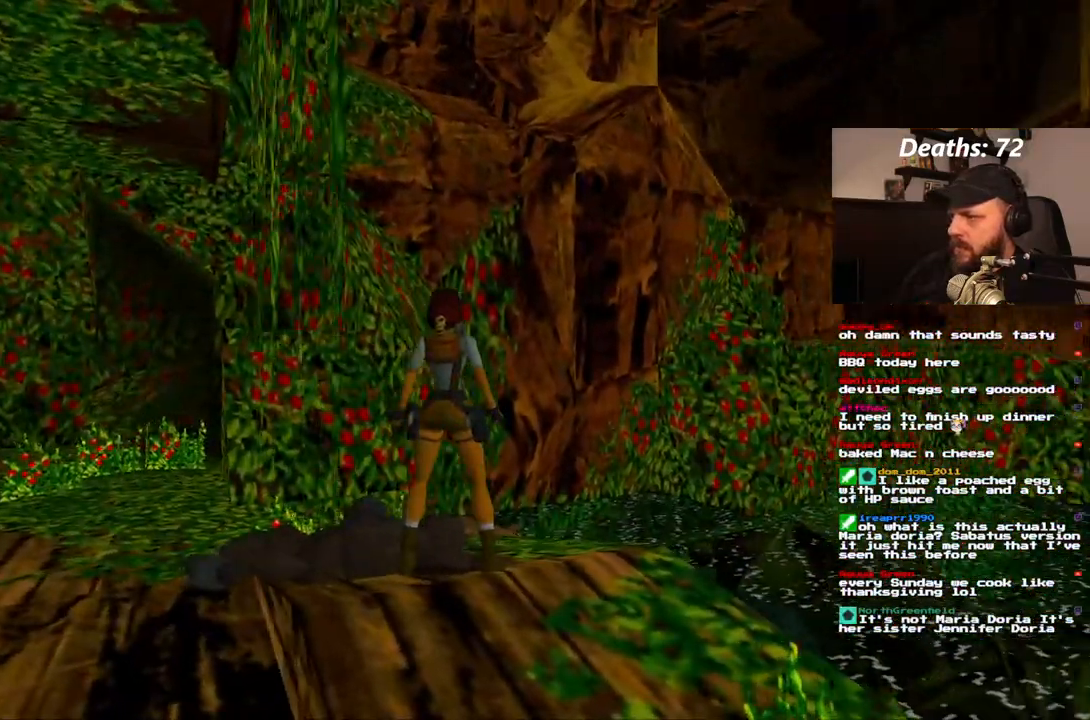
{"dt_ms": 500, "buttons": [], "left_stick": "center", "right_stick": "center", "events": [[300, "DPAD_LEFT", "down"], [450, "DPAD_LEFT", "up"]]}
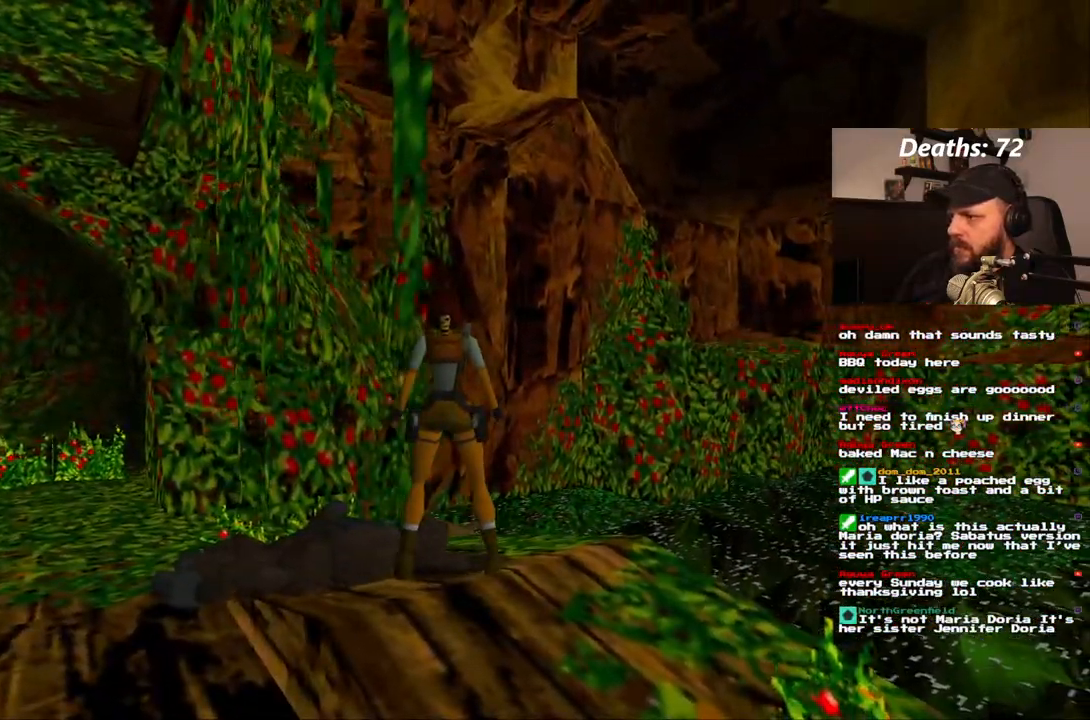
{"dt_ms": 500, "buttons": ["L1"], "left_stick": "center", "right_stick": "center", "events": [[400, "L1", "down"]]}
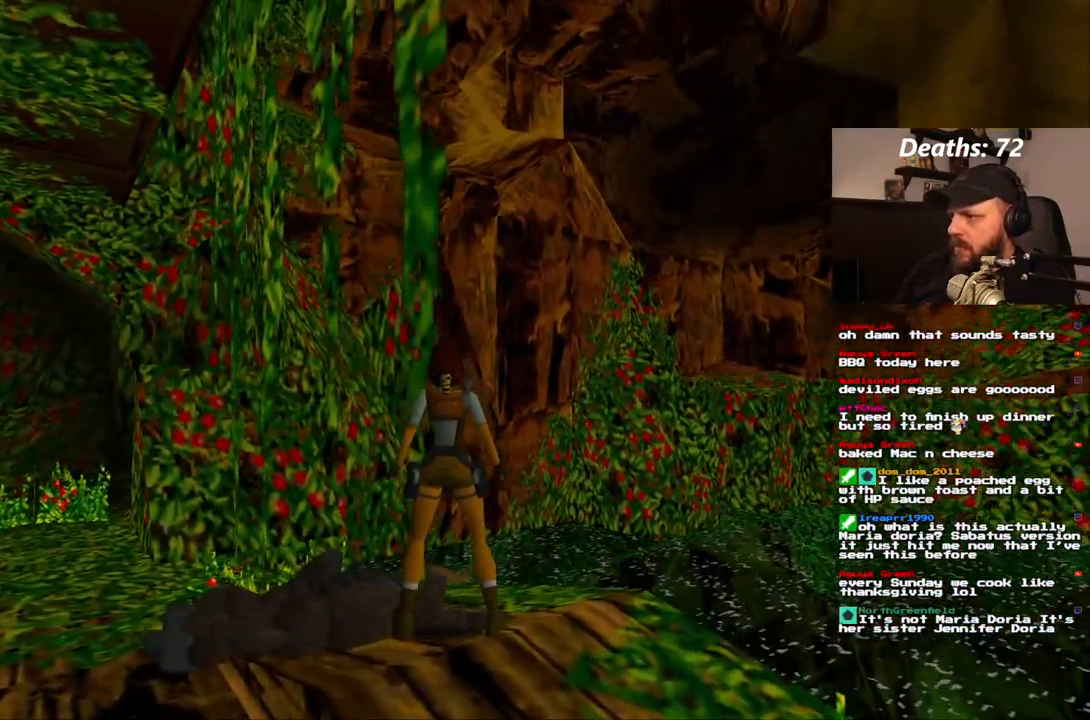
{"dt_ms": 1000, "buttons": ["L1"], "left_stick": "center", "right_stick": "center", "events": [[233, "DPAD_DOWN", "down"], [433, "DPAD_DOWN", "up"], [450, "R2", "down"], [583, "R2", "up"]]}
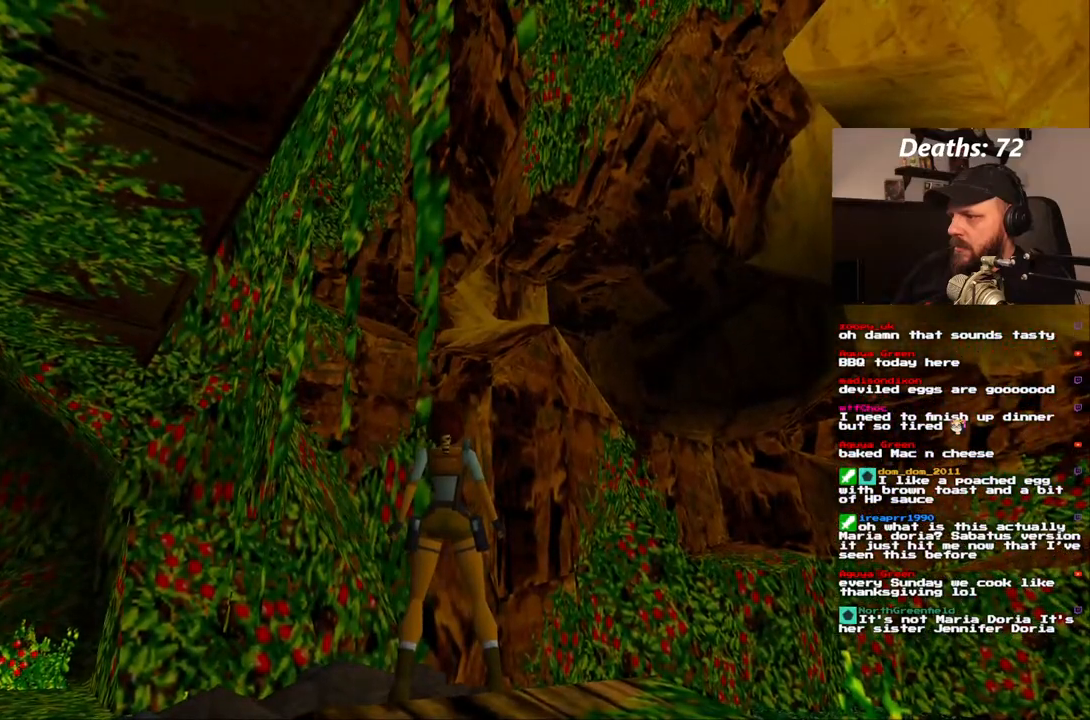
{"dt_ms": 500, "buttons": ["DPAD_UP", "DPAD_RIGHT"], "left_stick": "center", "right_stick": "center", "events": [[117, "L1", "up"], [183, "DPAD_RIGHT", "down"], [183, "DPAD_UP", "down"]]}
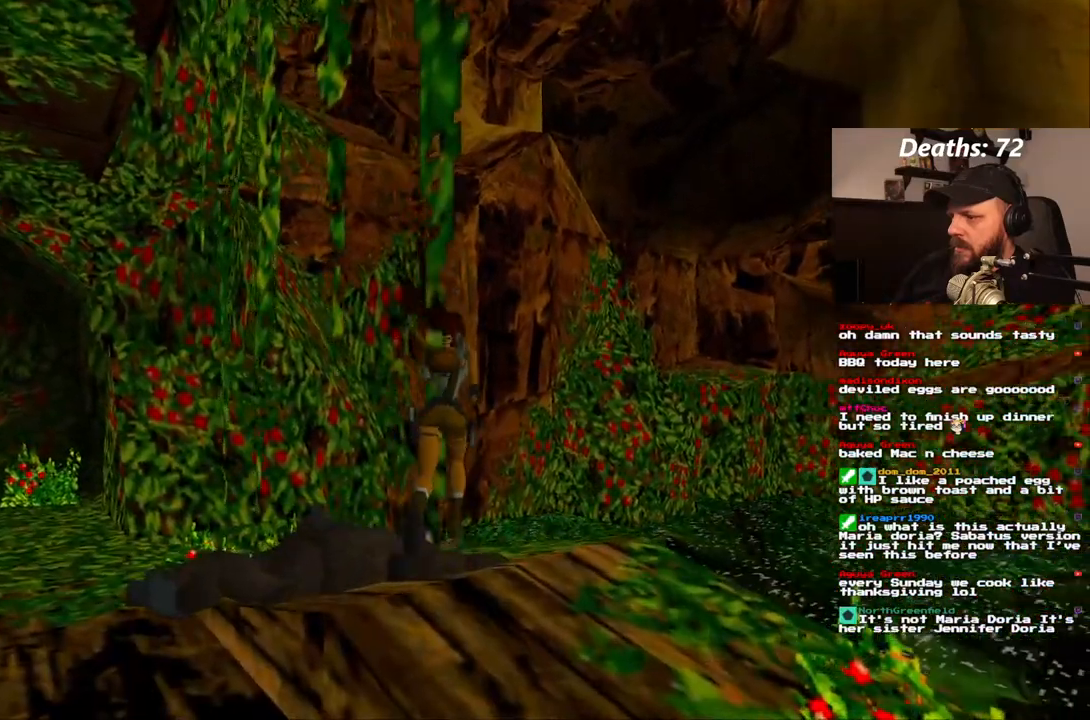
{"dt_ms": 1000, "buttons": ["SQUARE"], "left_stick": "center", "right_stick": "center"}
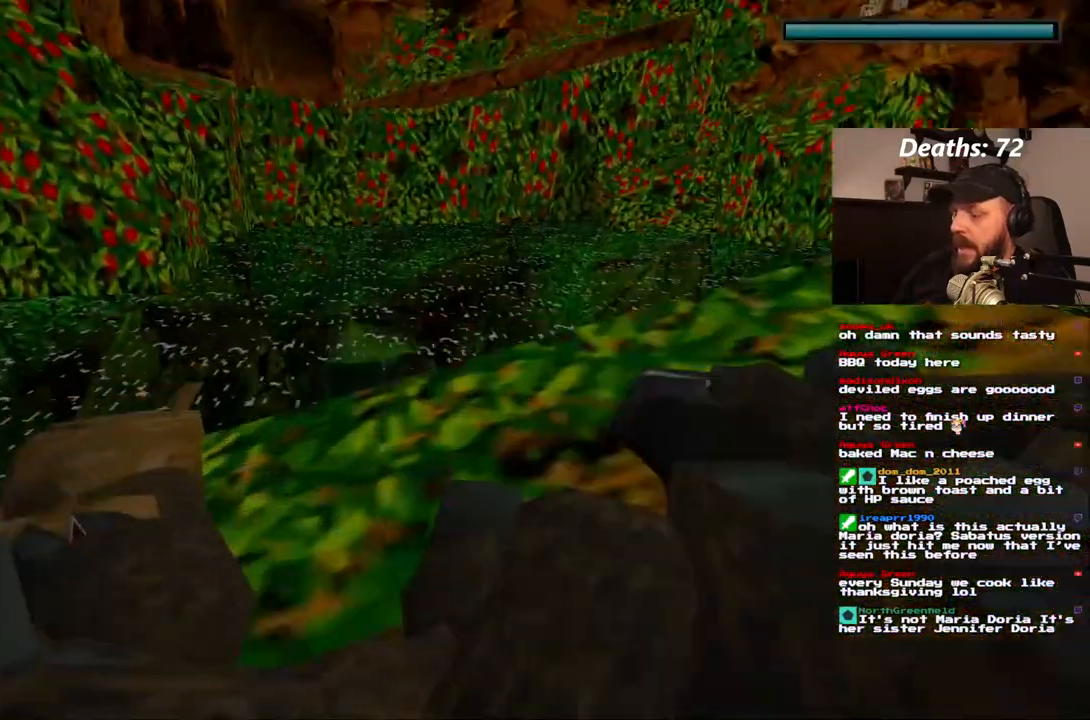
{"dt_ms": 1000, "buttons": ["SQUARE"], "left_stick": "center", "right_stick": "center"}
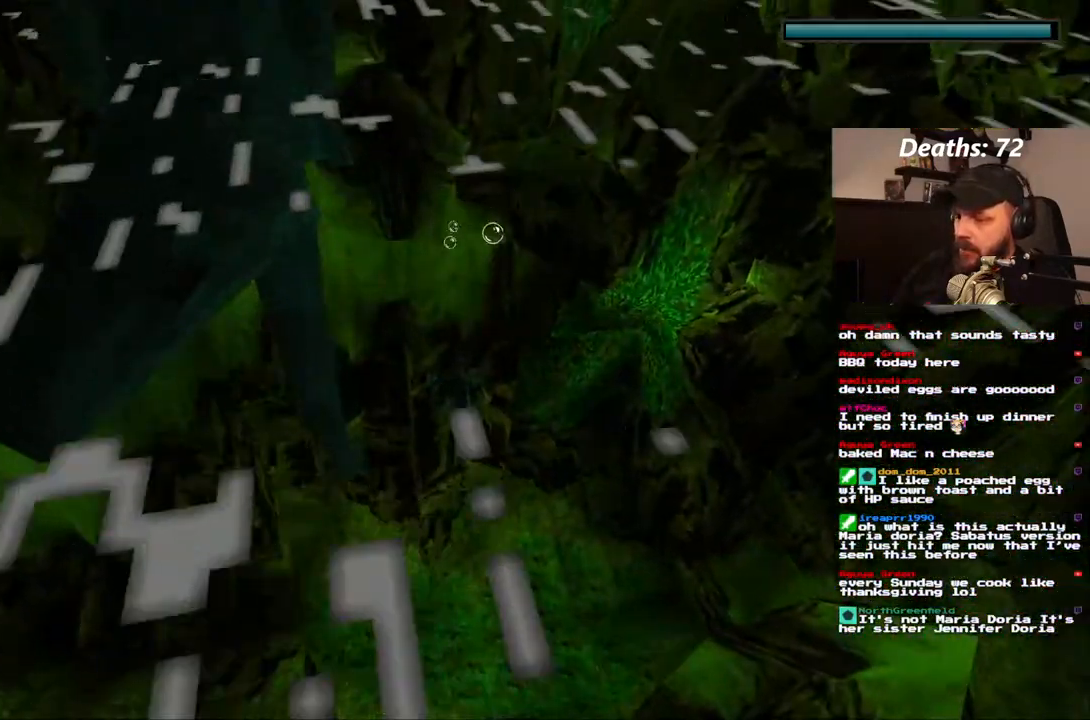
{"dt_ms": 500, "buttons": ["SQUARE"], "left_stick": "center", "right_stick": "center", "events": []}
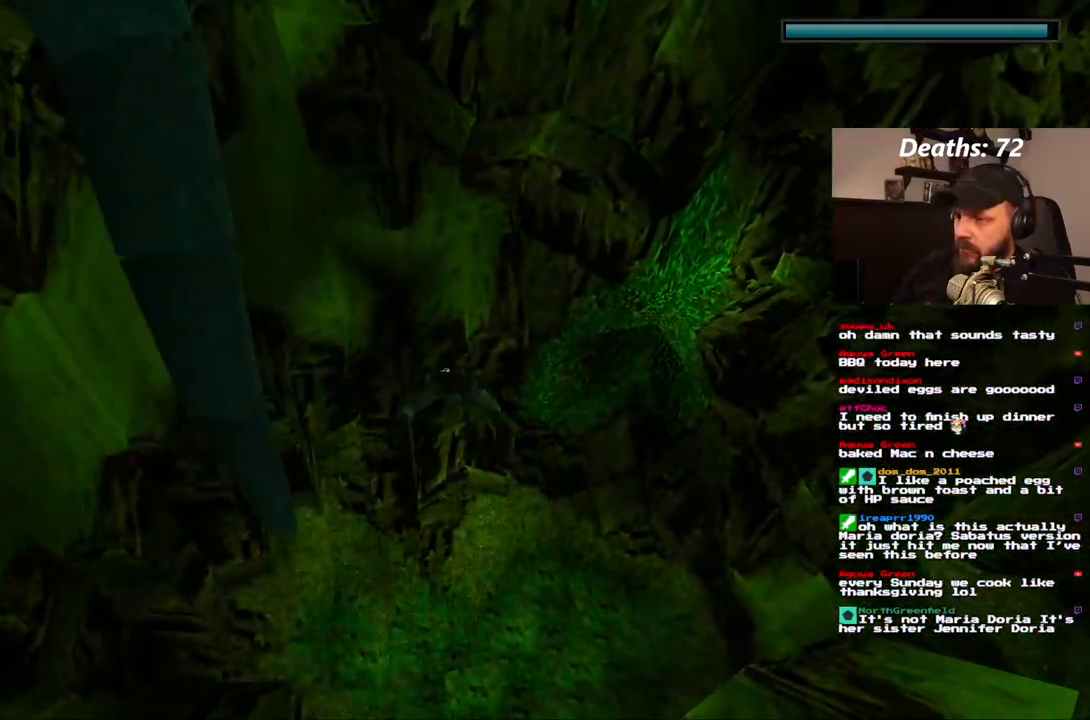
{"dt_ms": 500, "buttons": ["SQUARE", "DPAD_UP"], "left_stick": "center", "right_stick": "center", "events": [[450, "DPAD_UP", "down"]]}
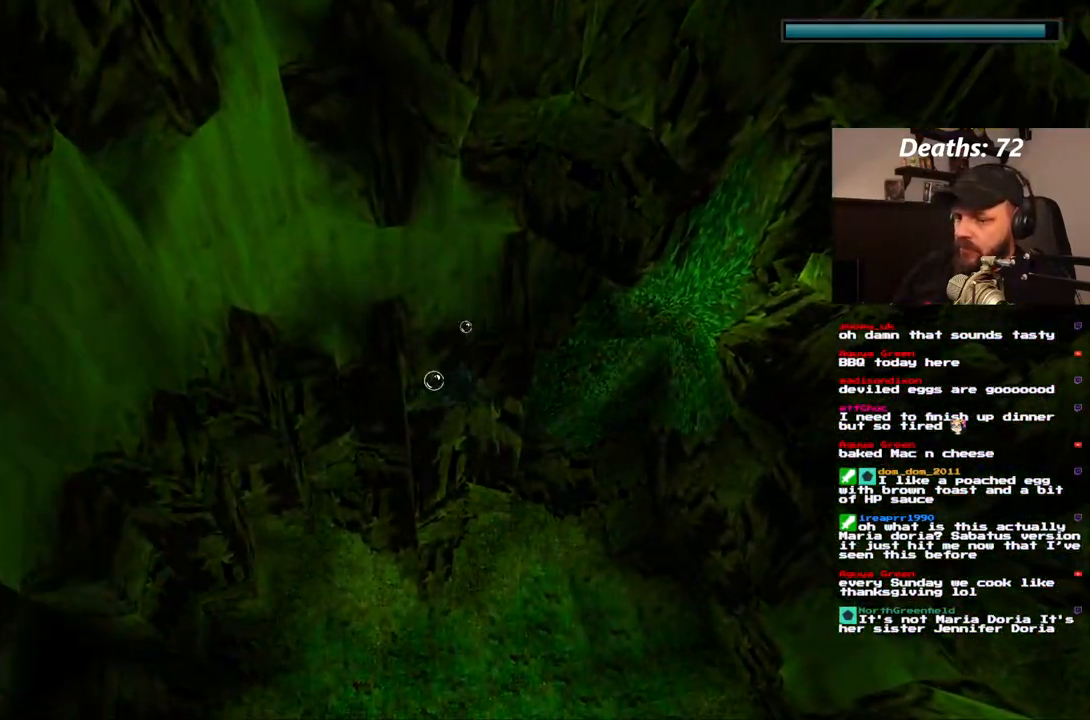
{"dt_ms": 500, "buttons": ["SQUARE"], "left_stick": "center", "right_stick": "center", "events": [[67, "DPAD_LEFT", "down"], [250, "DPAD_UP", "up"], [433, "DPAD_LEFT", "up"]]}
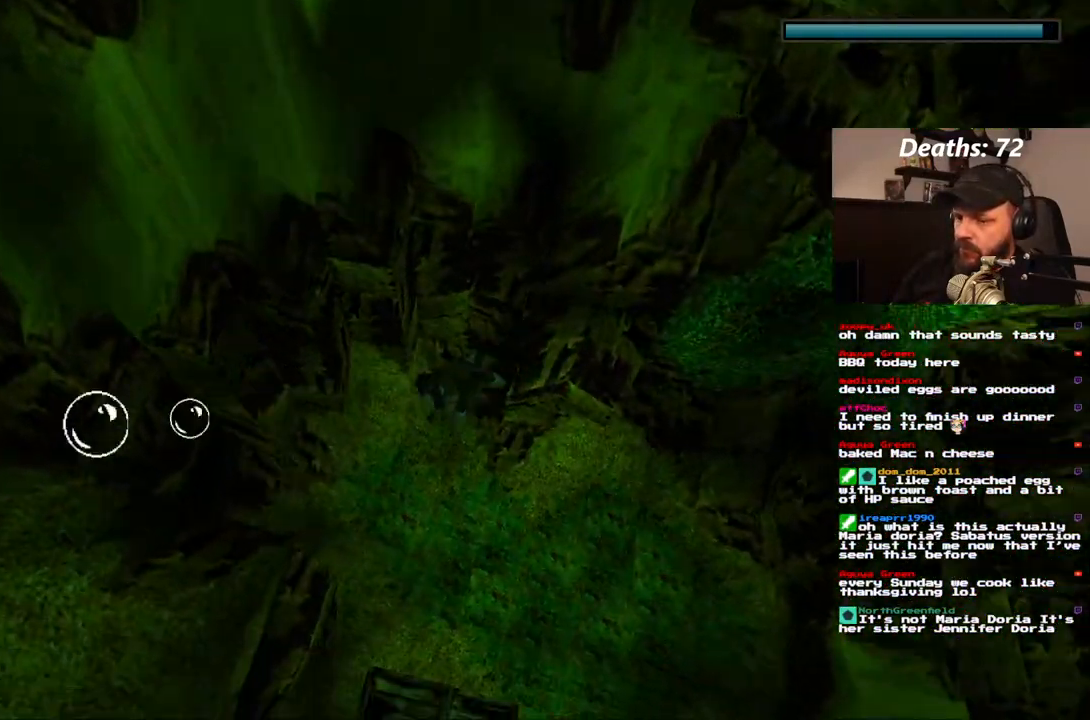
{"dt_ms": 500, "buttons": ["SQUARE"], "left_stick": "center", "right_stick": "center", "events": []}
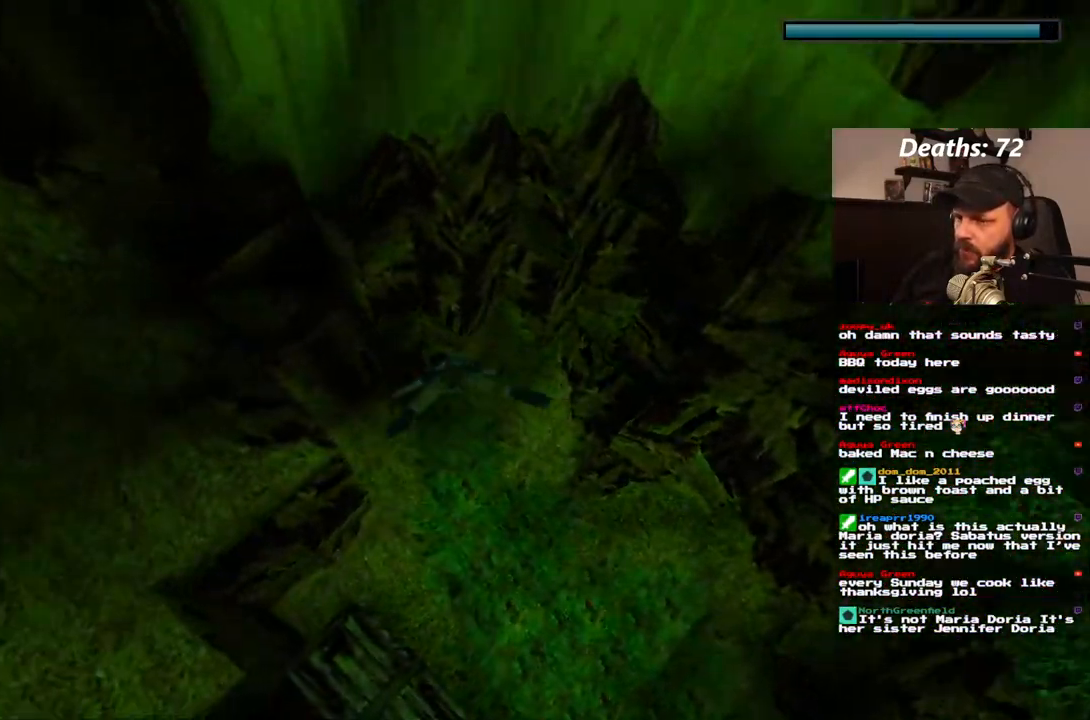
{"dt_ms": 500, "buttons": ["SQUARE"], "left_stick": "center", "right_stick": "center", "events": []}
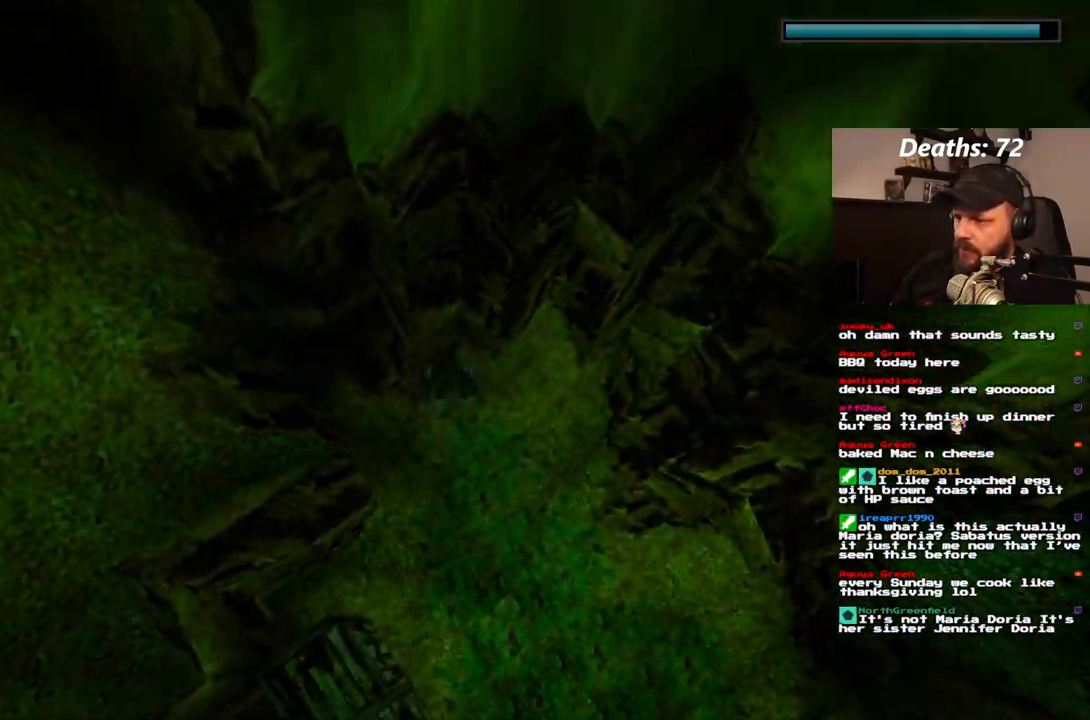
{"dt_ms": 500, "buttons": ["SQUARE"], "left_stick": "center", "right_stick": "center", "events": []}
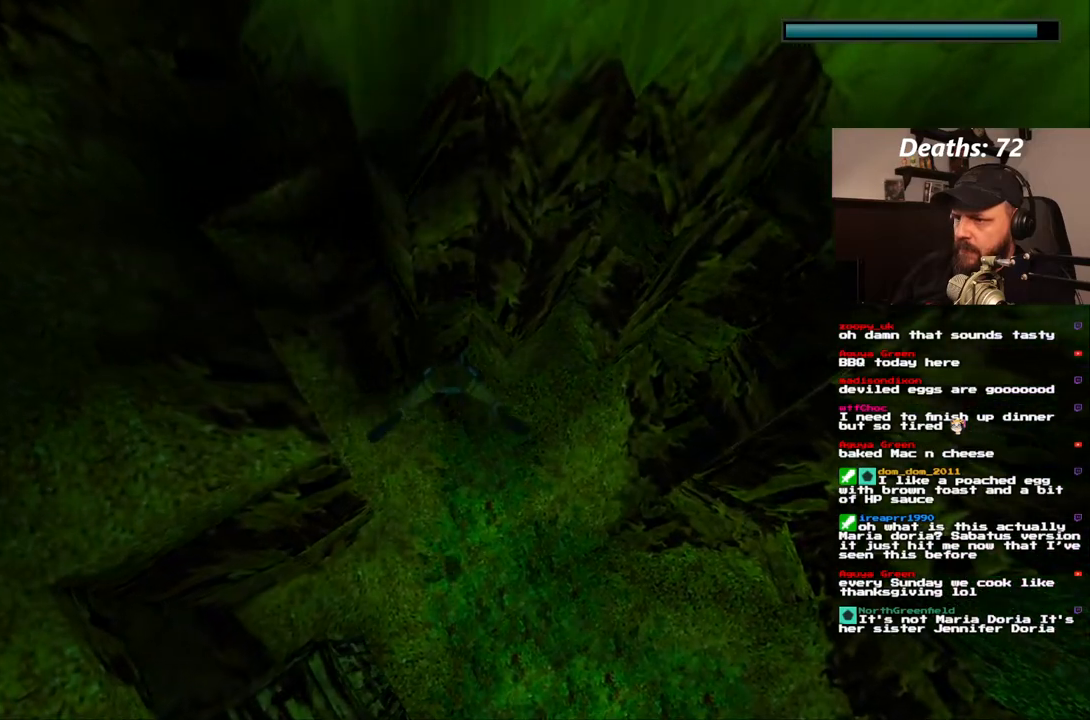
{"dt_ms": 500, "buttons": ["SQUARE"], "left_stick": "center", "right_stick": "center", "events": []}
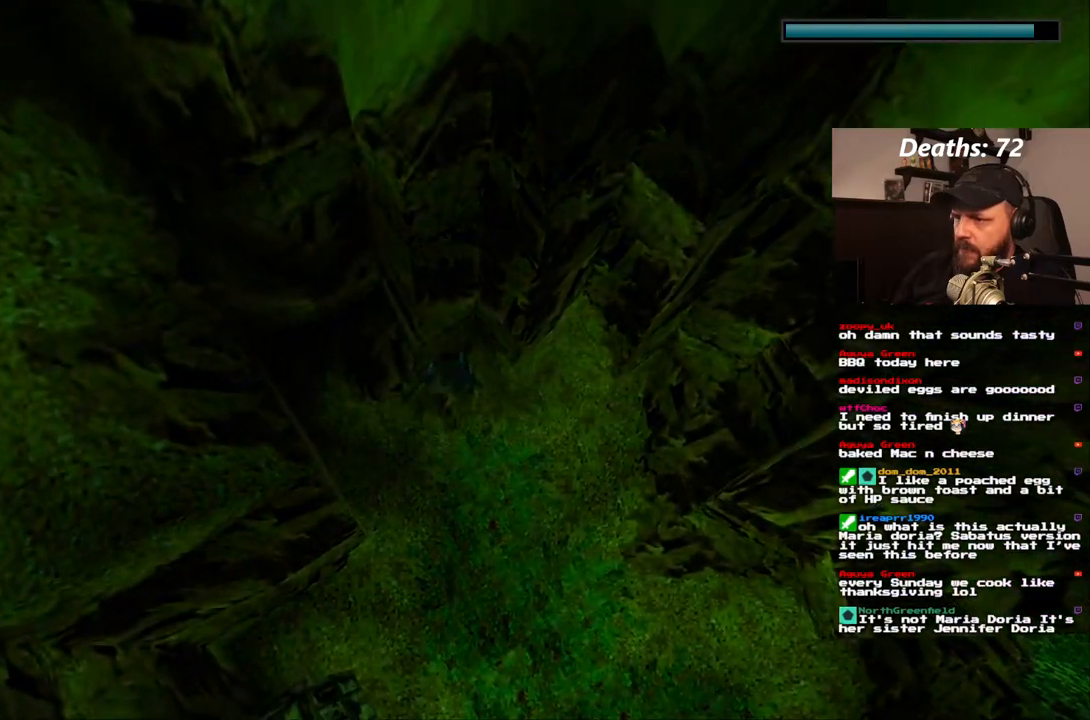
{"dt_ms": 500, "buttons": ["SQUARE"], "left_stick": "center", "right_stick": "center", "events": []}
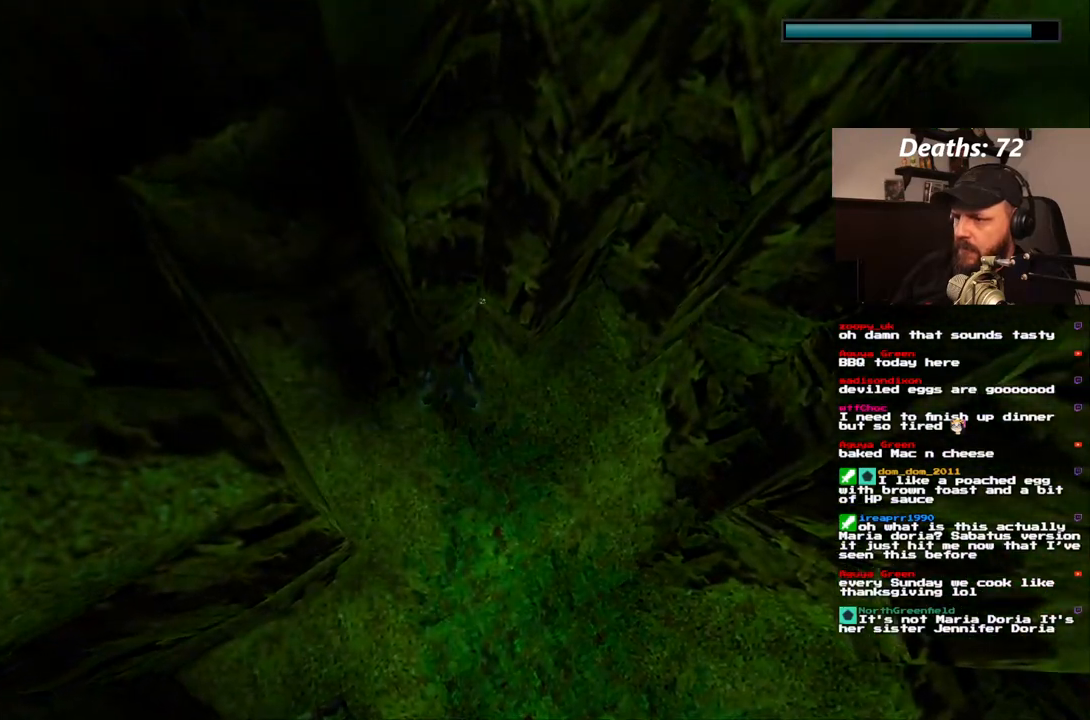
{"dt_ms": 500, "buttons": ["SQUARE", "DPAD_RIGHT"], "left_stick": "center", "right_stick": "center", "events": [[217, "DPAD_RIGHT", "down"]]}
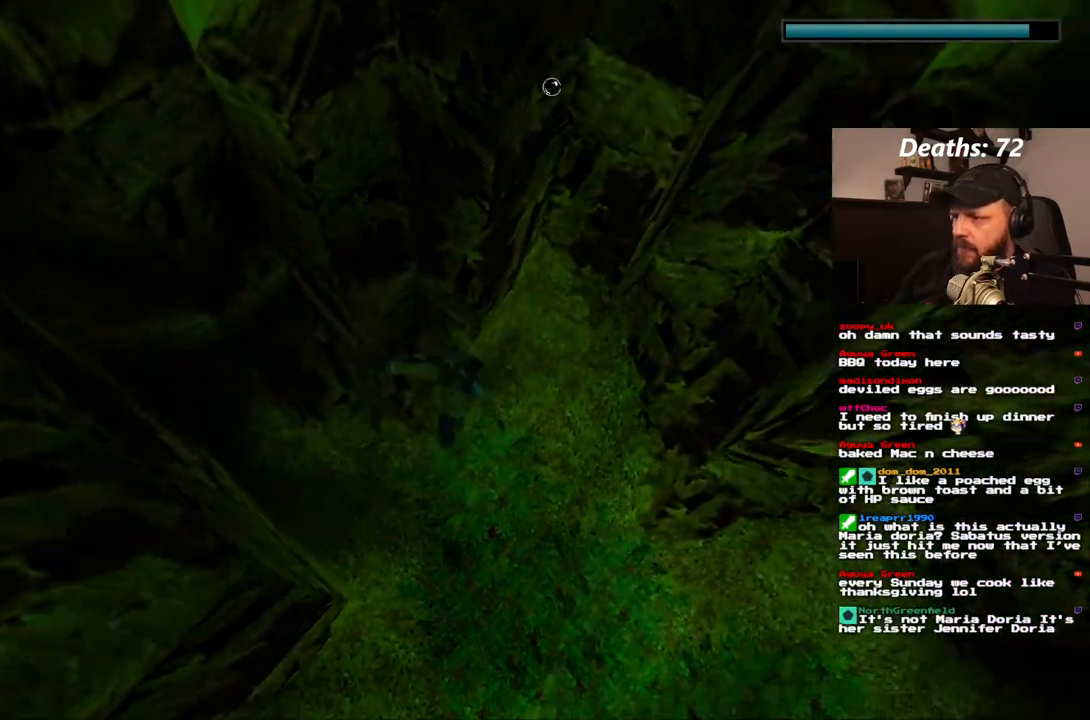
{"dt_ms": 500, "buttons": ["SQUARE", "DPAD_DOWN"], "left_stick": "center", "right_stick": "center", "events": [[33, "DPAD_DOWN", "down"], [300, "DPAD_RIGHT", "up"]]}
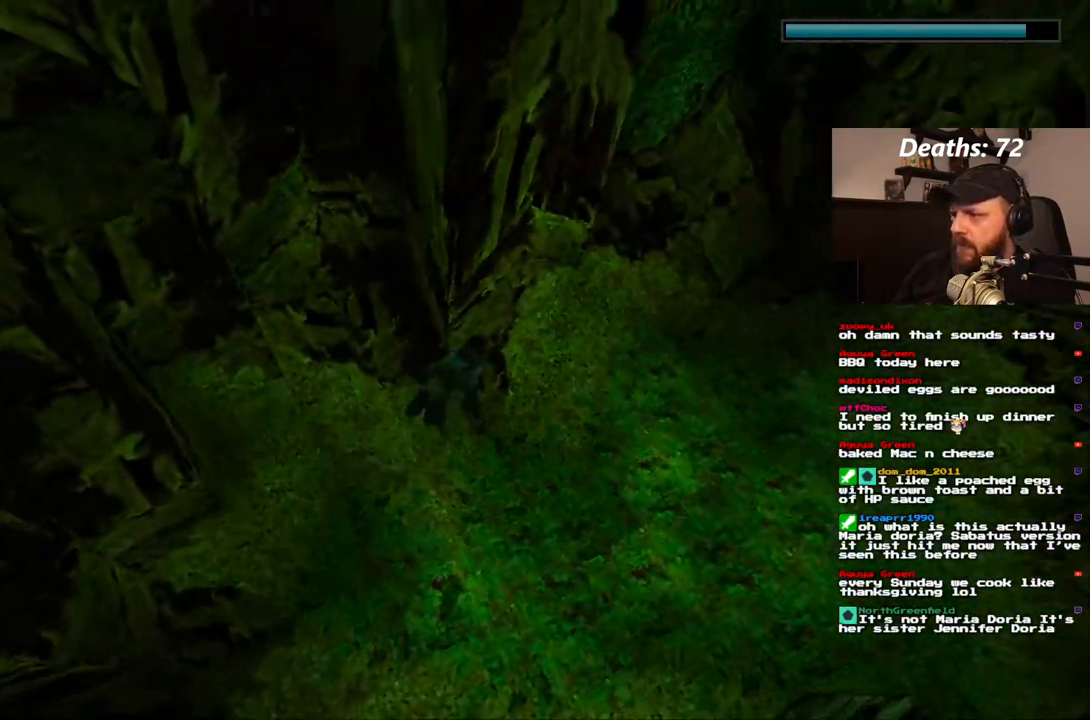
{"dt_ms": 500, "buttons": ["SQUARE", "DPAD_DOWN", "DPAD_RIGHT"], "left_stick": "center", "right_stick": "center", "events": [[233, "DPAD_DOWN", "up"], [383, "DPAD_RIGHT", "down"], [400, "DPAD_DOWN", "down"]]}
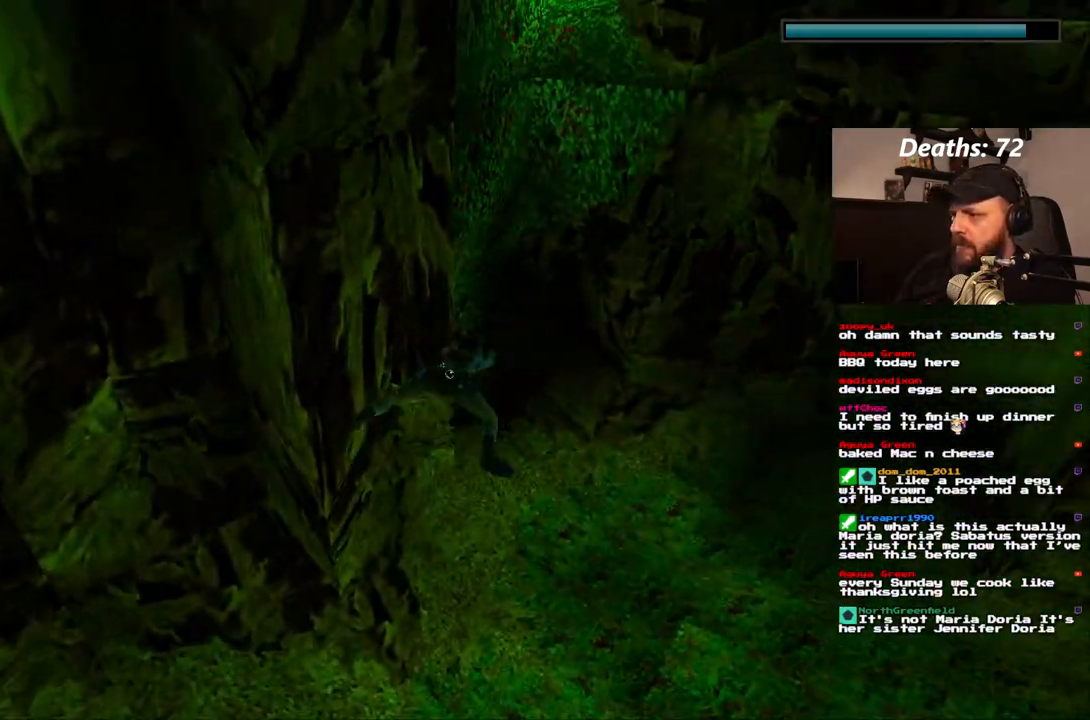
{"dt_ms": 500, "buttons": ["SQUARE"], "left_stick": "center", "right_stick": "center", "events": [[167, "DPAD_DOWN", "up"], [183, "DPAD_RIGHT", "up"]]}
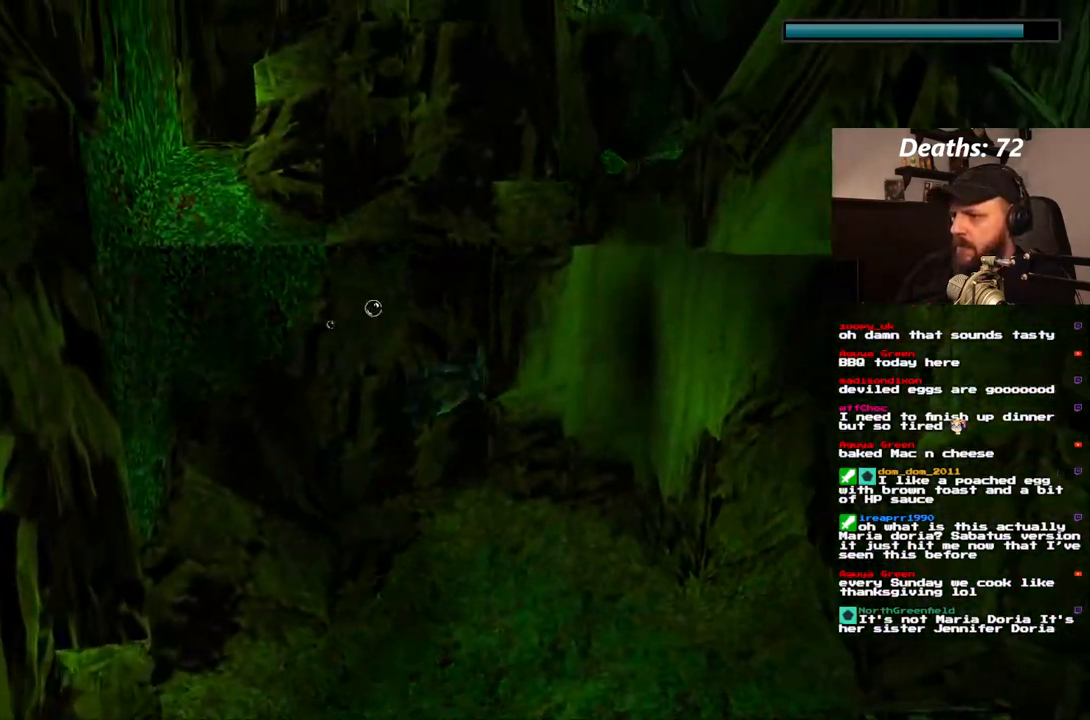
{"dt_ms": 500, "buttons": ["SQUARE"], "left_stick": "center", "right_stick": "center", "events": [[100, "DPAD_LEFT", "down"], [233, "DPAD_LEFT", "up"]]}
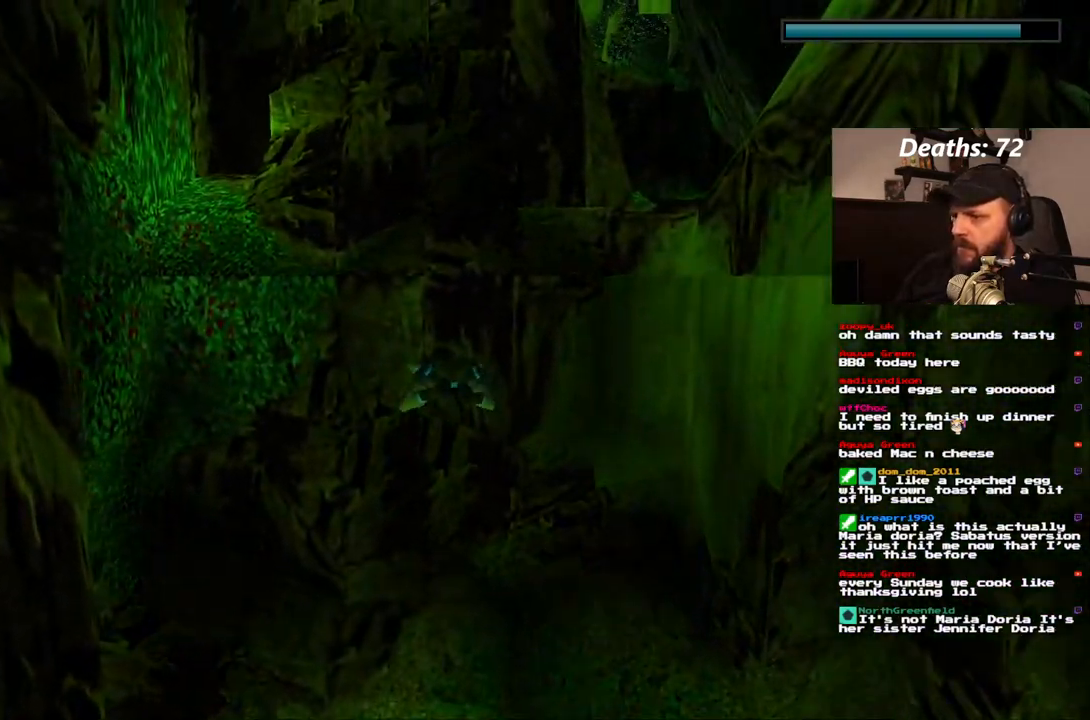
{"dt_ms": 500, "buttons": ["DPAD_RIGHT"], "left_stick": "center", "right_stick": "center", "events": [[167, "DPAD_DOWN", "down"], [217, "DPAD_RIGHT", "down"], [233, "SQUARE", "up"], [283, "DPAD_DOWN", "up"]]}
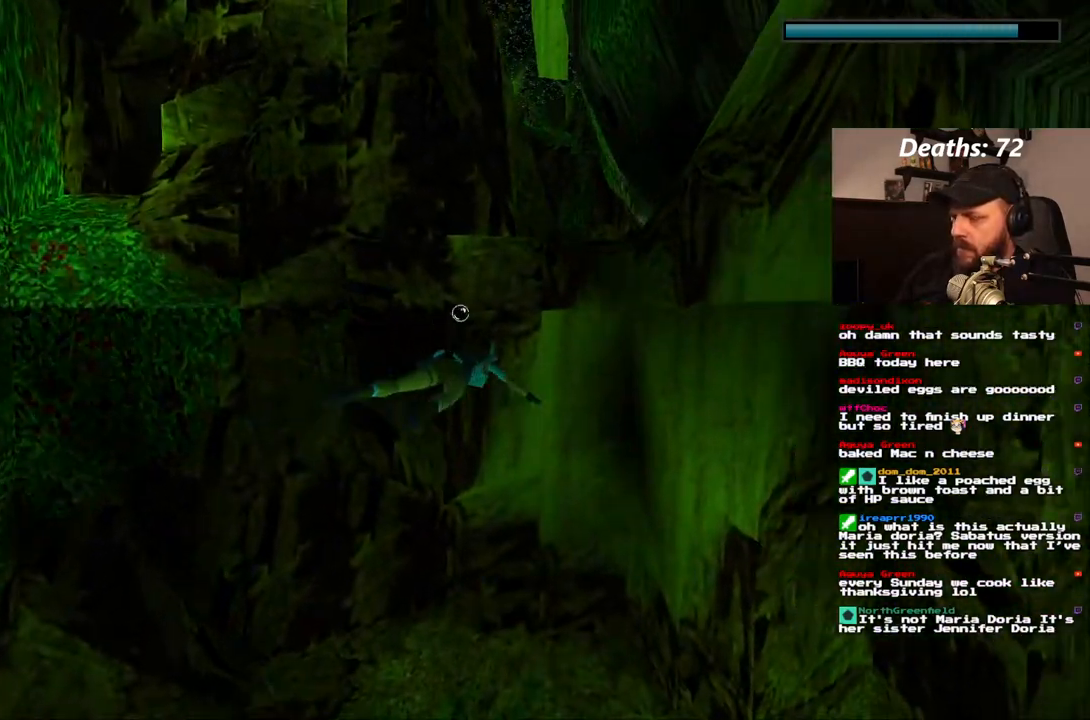
{"dt_ms": 500, "buttons": ["DPAD_RIGHT"], "left_stick": "center", "right_stick": "center", "events": []}
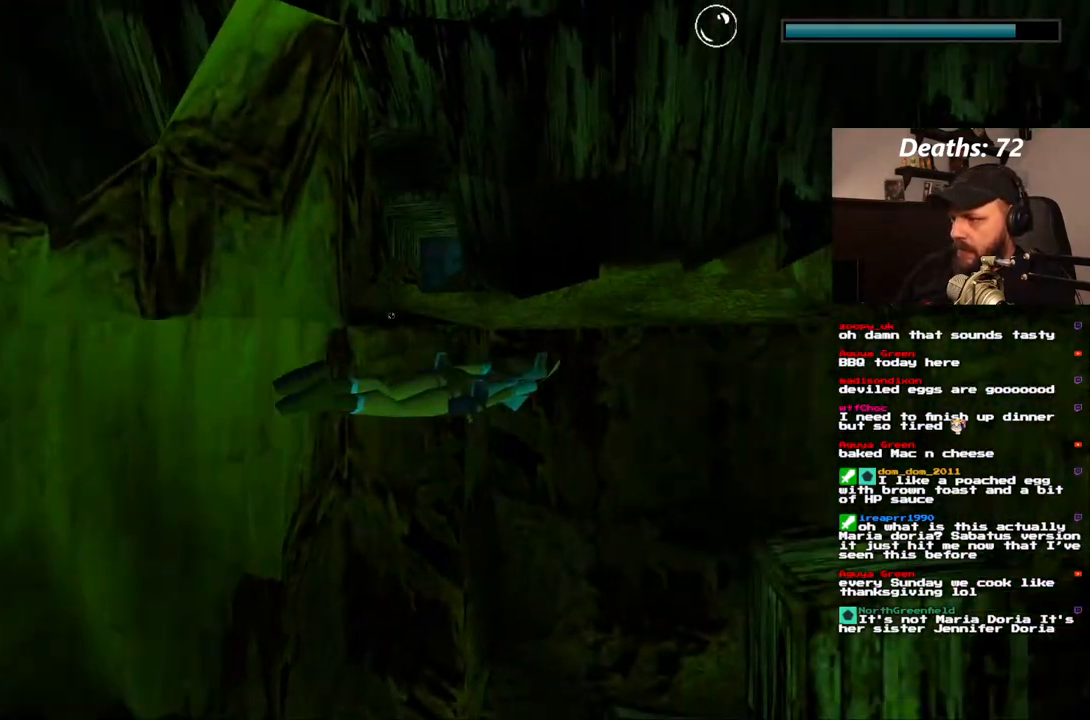
{"dt_ms": 500, "buttons": ["DPAD_LEFT"], "left_stick": "center", "right_stick": "center", "events": [[33, "DPAD_RIGHT", "up"], [400, "DPAD_LEFT", "down"]]}